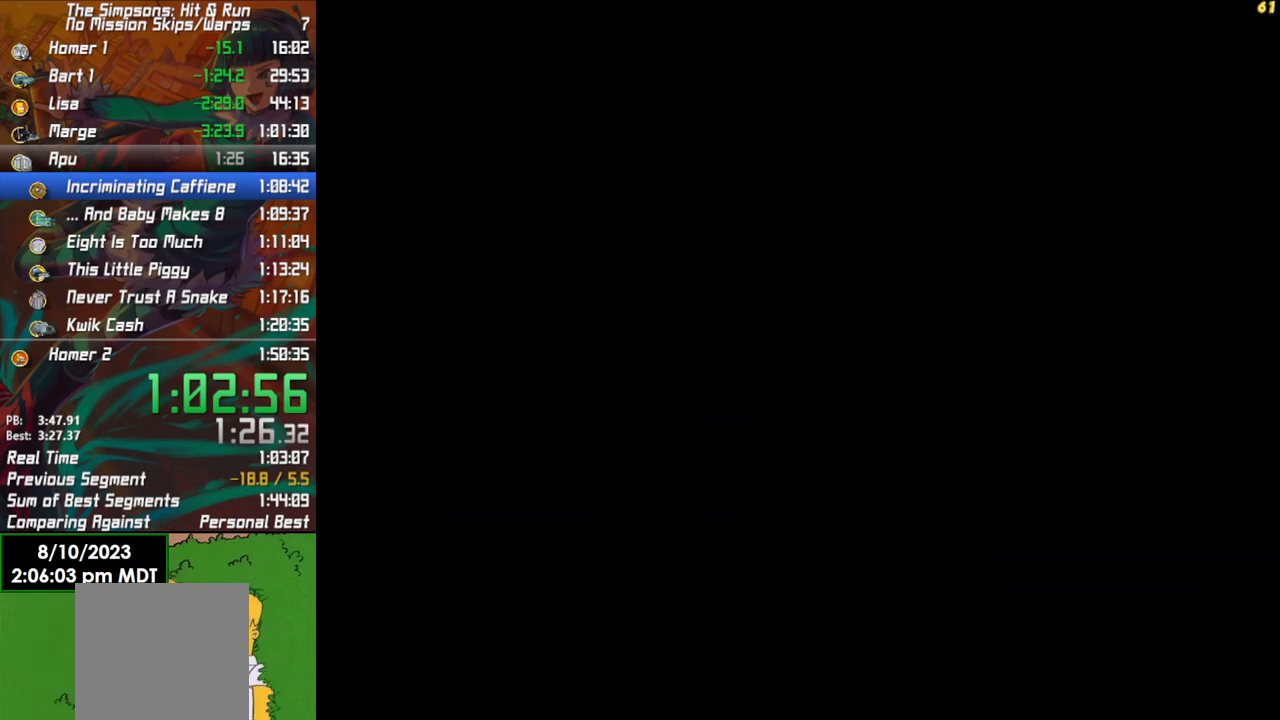
Gameplay with a controller (Xbox layout); each line is a JSON object with the inputs held at the frame after it. "events" lists button and stick changes between this image and that frame as [ms after this image, input, new state], when the widget could be followed in between.
{"buttons": [], "left_stick": "center", "right_stick": "center", "events": []}
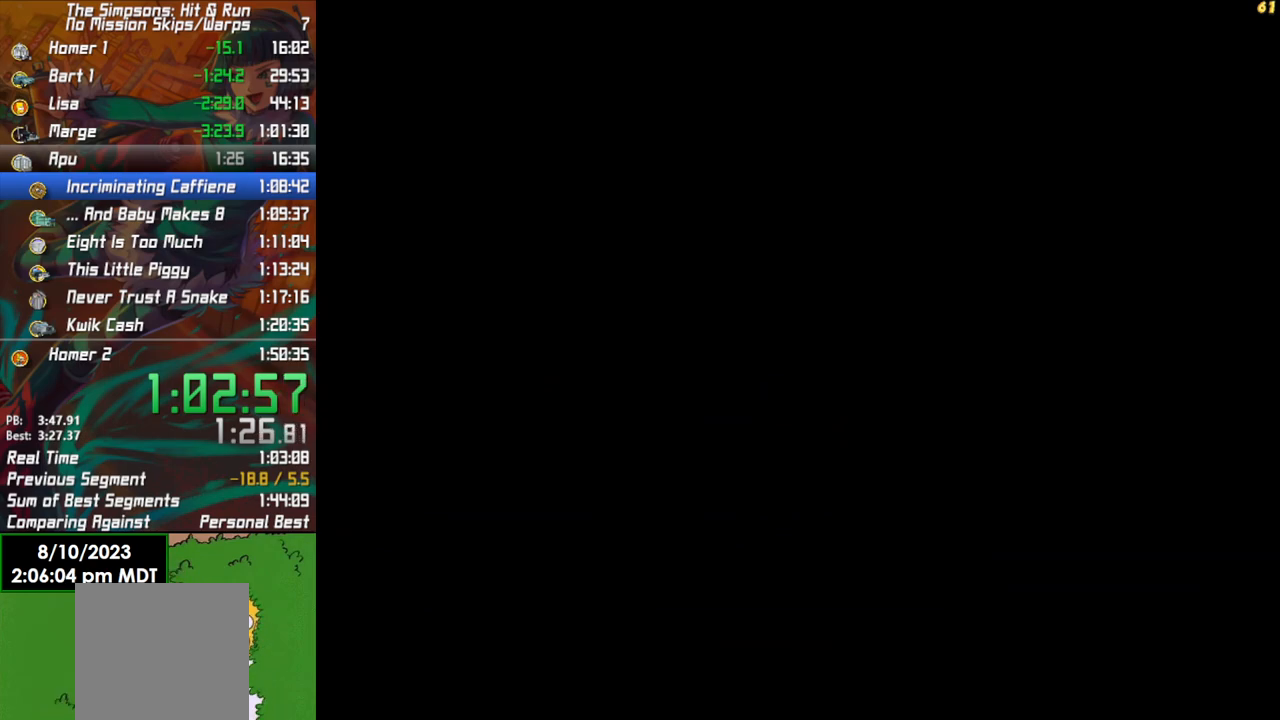
{"buttons": [], "left_stick": "center", "right_stick": "center", "events": []}
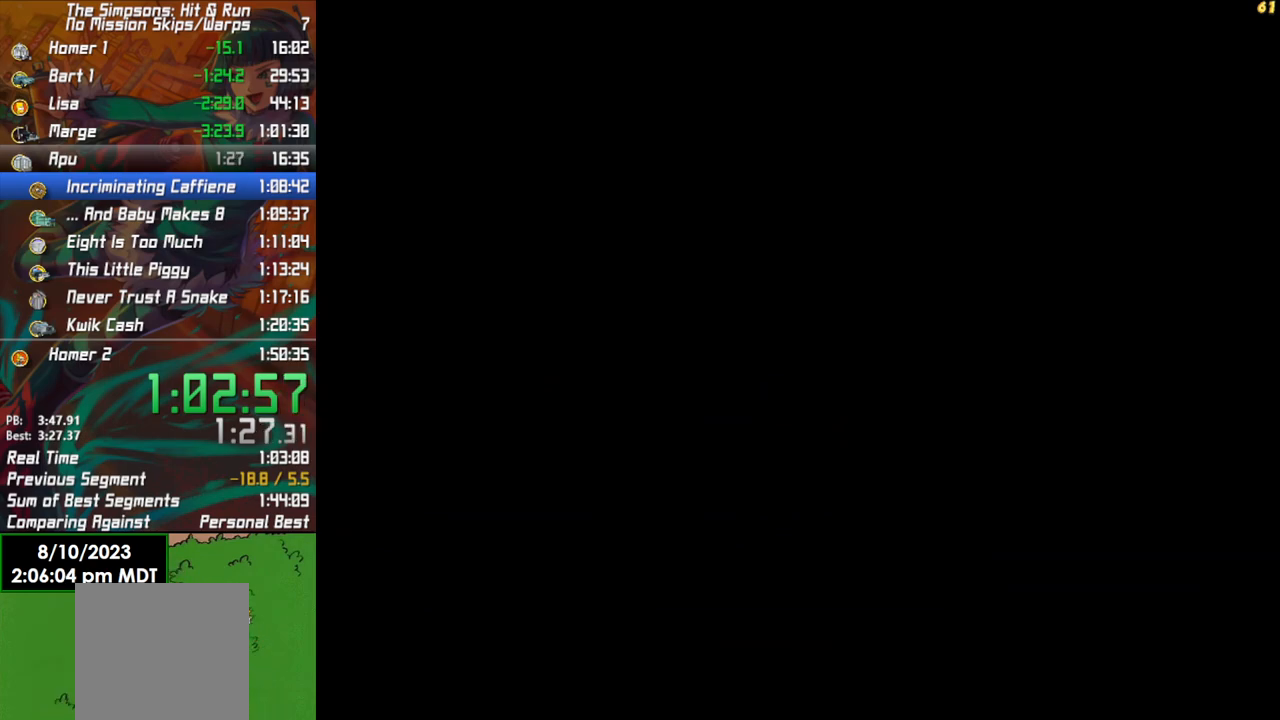
{"buttons": [], "left_stick": "center", "right_stick": "center", "events": []}
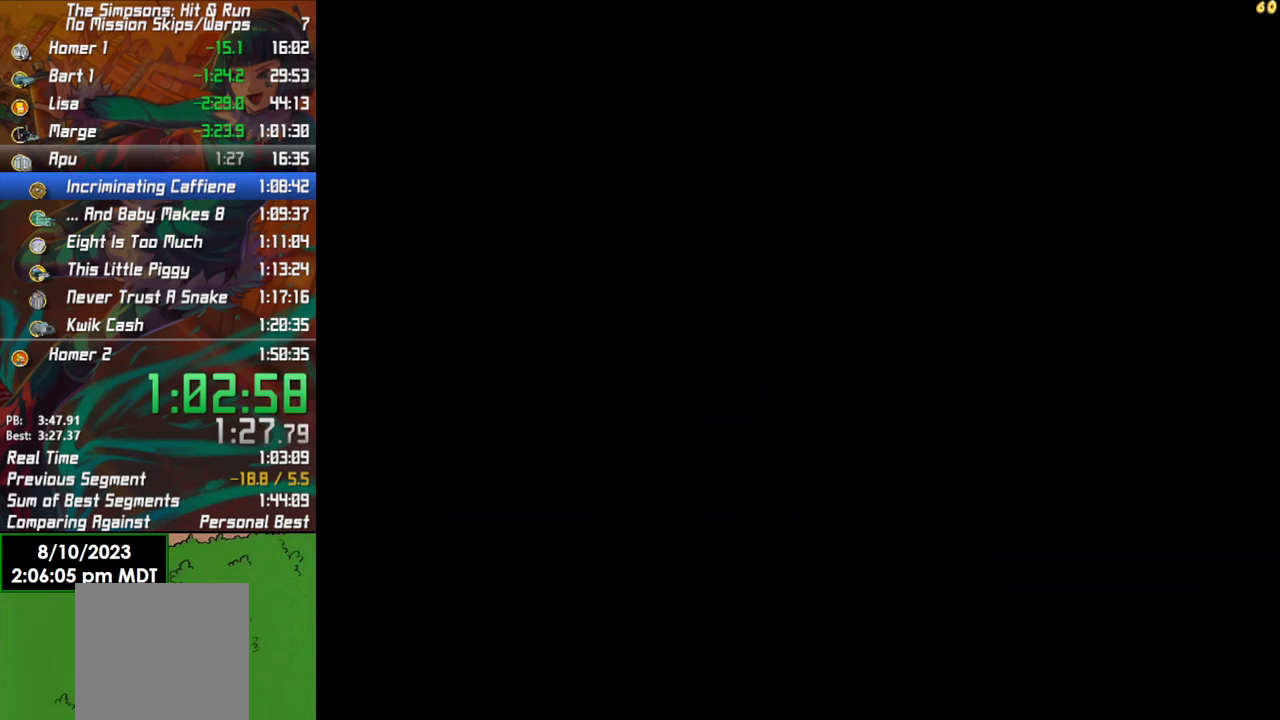
{"buttons": [], "left_stick": "center", "right_stick": "center", "events": []}
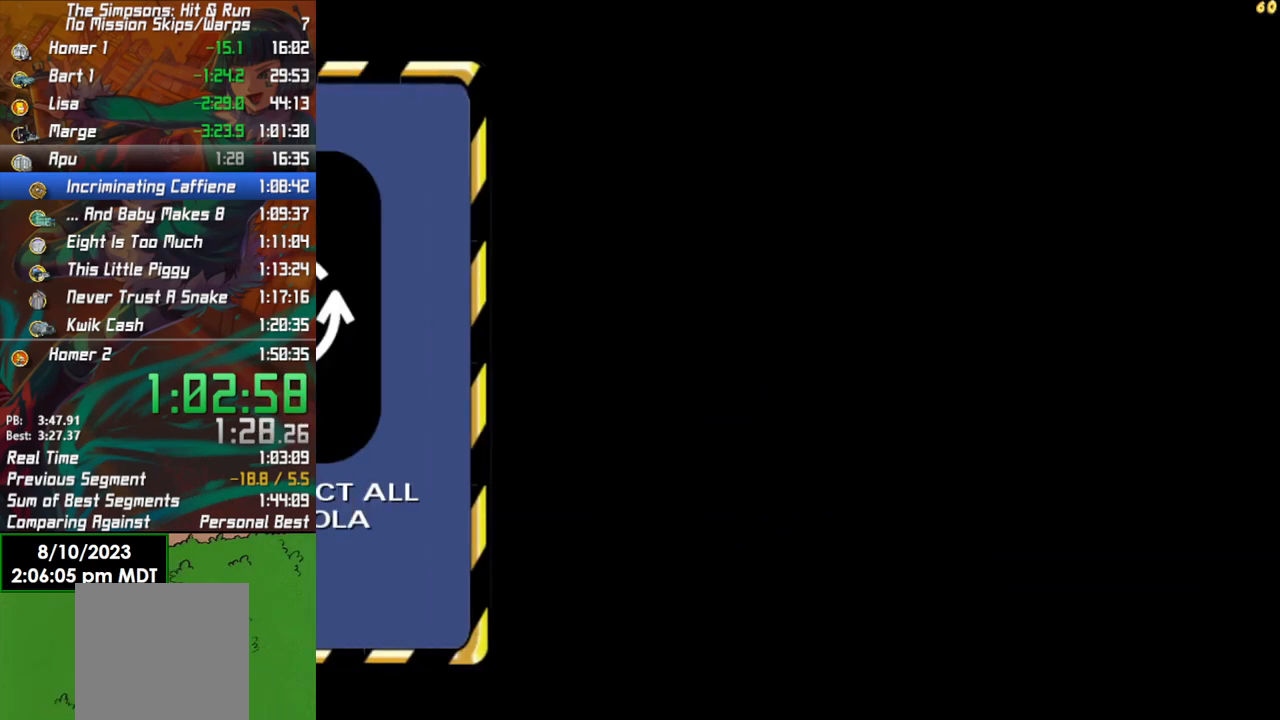
{"buttons": [], "left_stick": "center", "right_stick": "center", "events": [[183, "A", "down"], [267, "A", "up"]]}
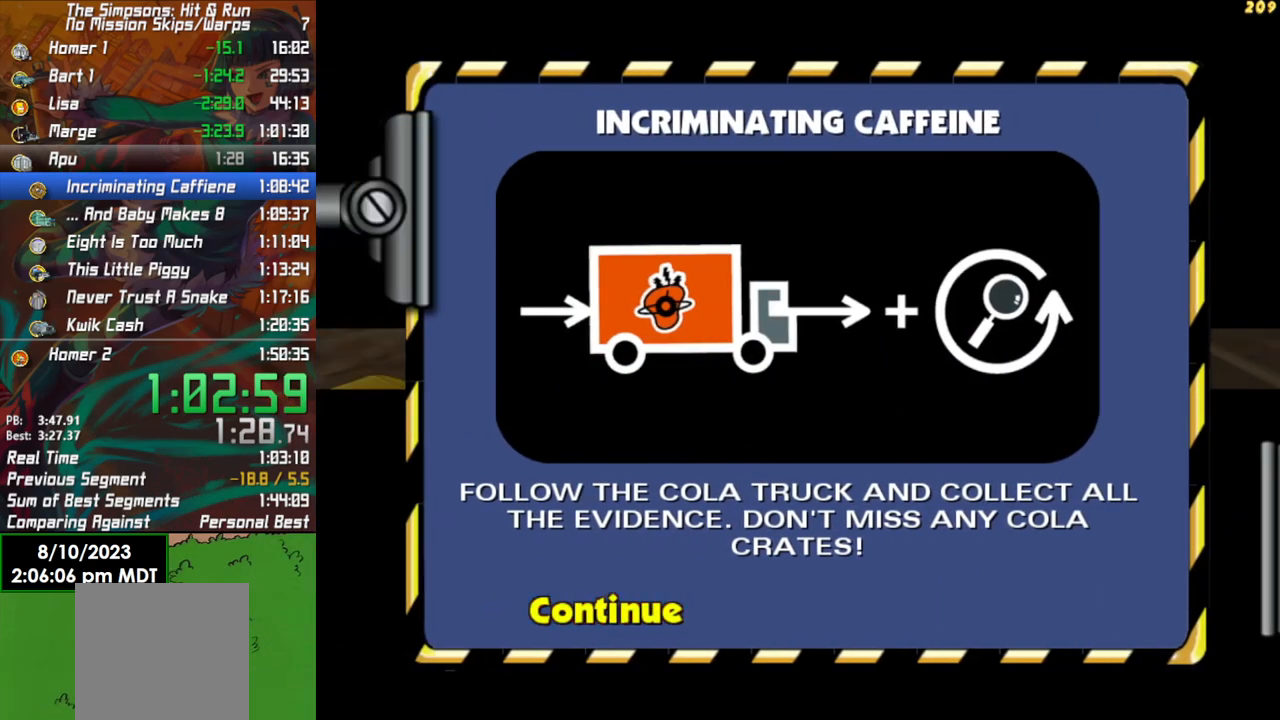
{"buttons": ["Y"], "left_stick": "center", "right_stick": "center", "events": [[333, "Y", "down"], [400, "Y", "up"], [500, "Y", "down"]]}
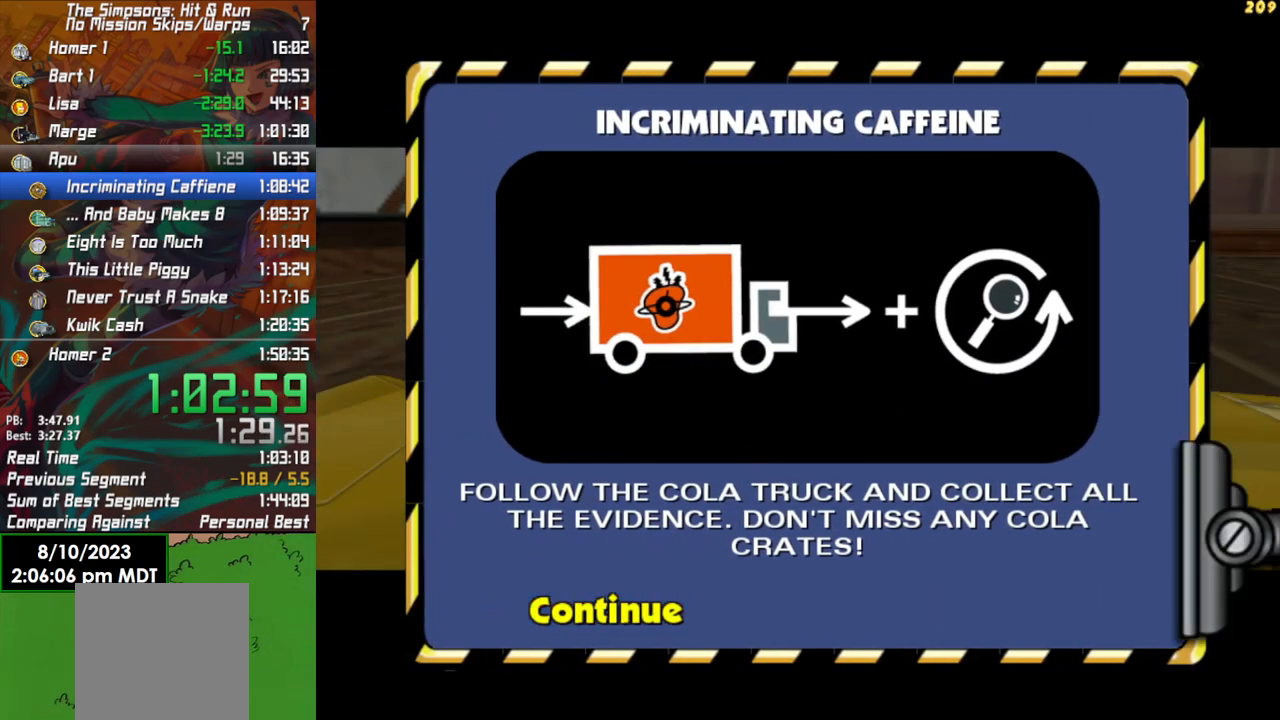
{"buttons": ["Y"], "left_stick": "center", "right_stick": "center", "events": [[83, "Y", "up"], [150, "Y", "down"], [233, "Y", "up"], [300, "Y", "down"], [383, "Y", "up"], [450, "Y", "down"]]}
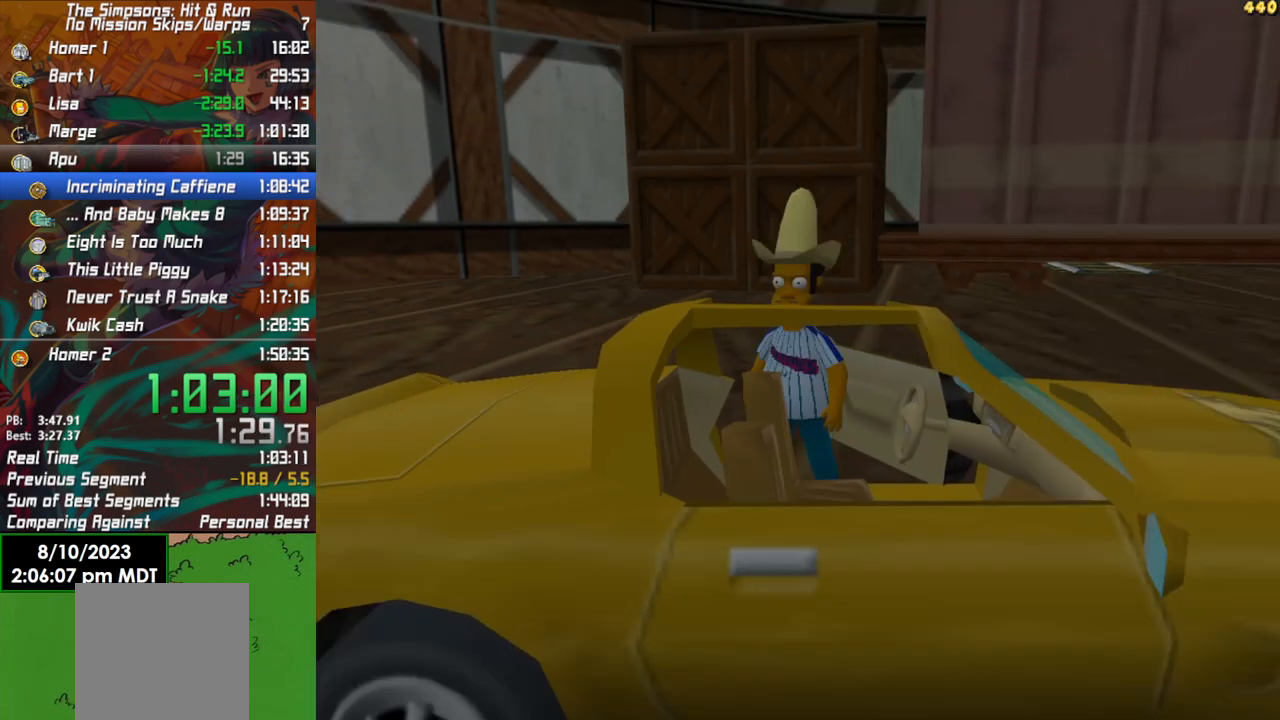
{"buttons": ["R2"], "left_stick": "center", "right_stick": "center", "events": [[17, "Y", "up"], [117, "Y", "down"], [167, "Y", "up"], [250, "R2", "down"]]}
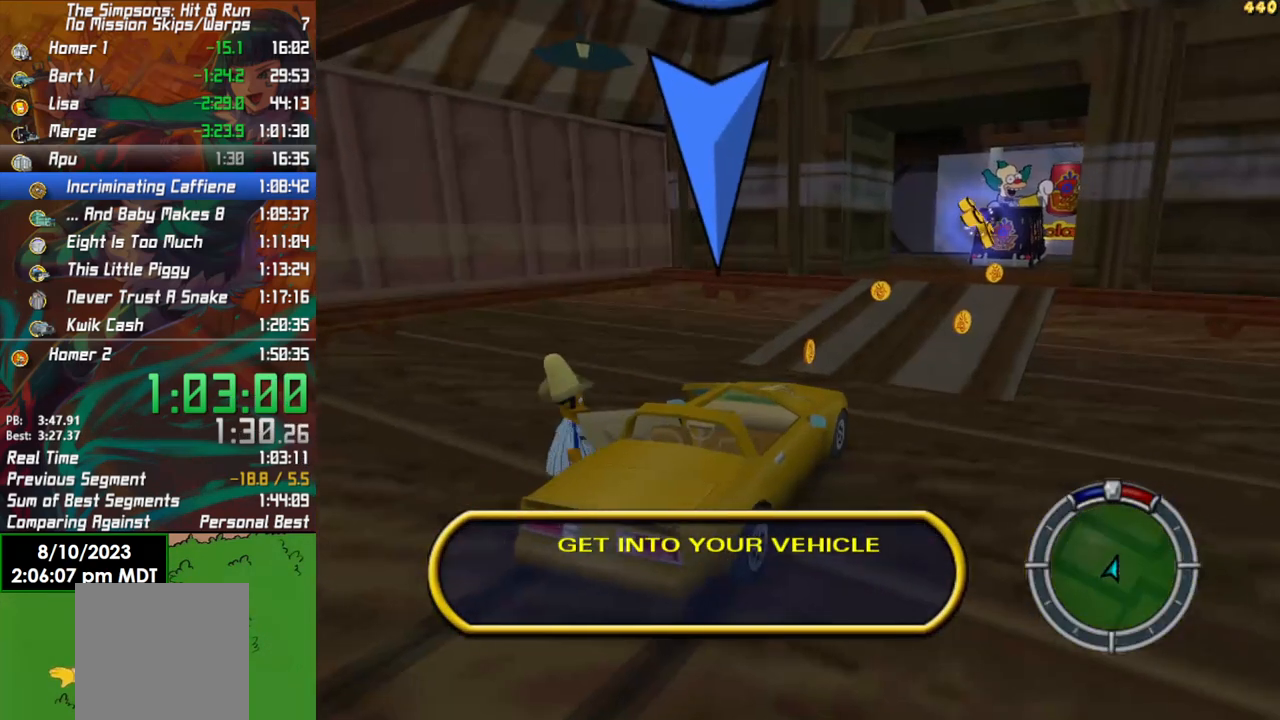
{"buttons": ["R2"], "left_stick": "center", "right_stick": "center", "events": []}
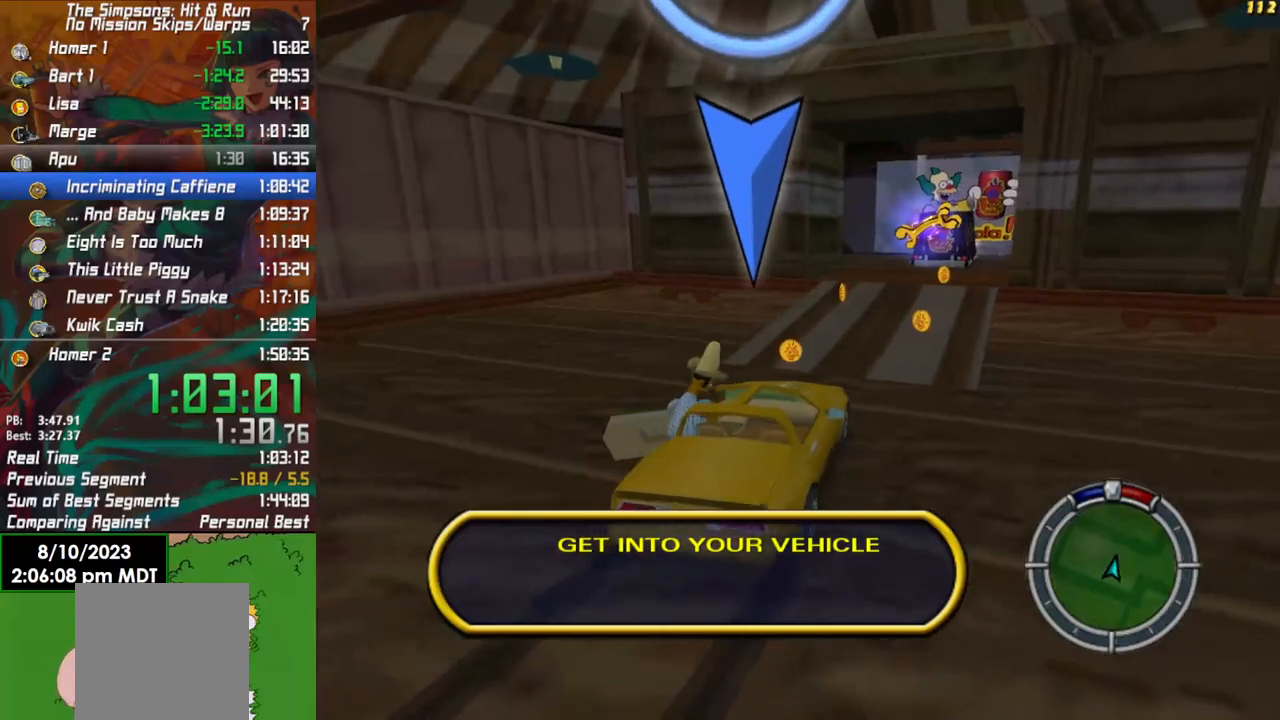
{"buttons": ["R2"], "left_stick": "center", "right_stick": "center", "events": []}
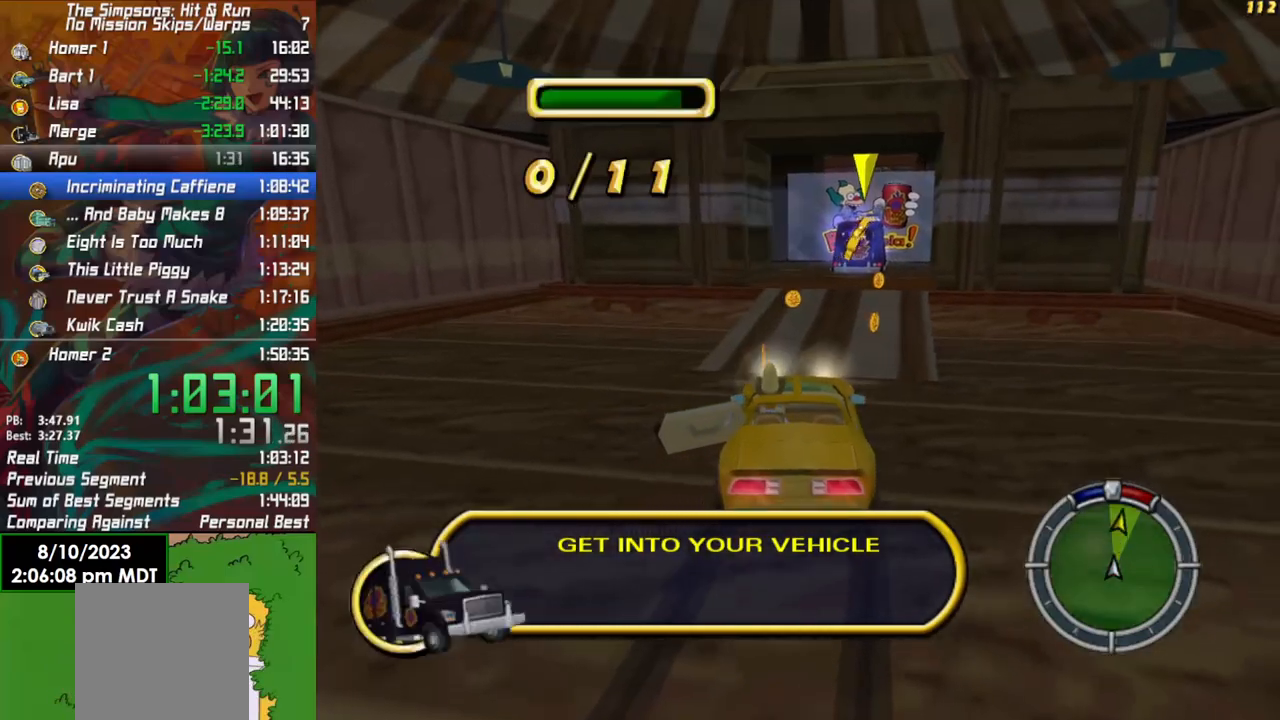
{"buttons": ["R2"], "left_stick": "center", "right_stick": "center", "events": [[133, "L1", "down"], [300, "L1", "up"]]}
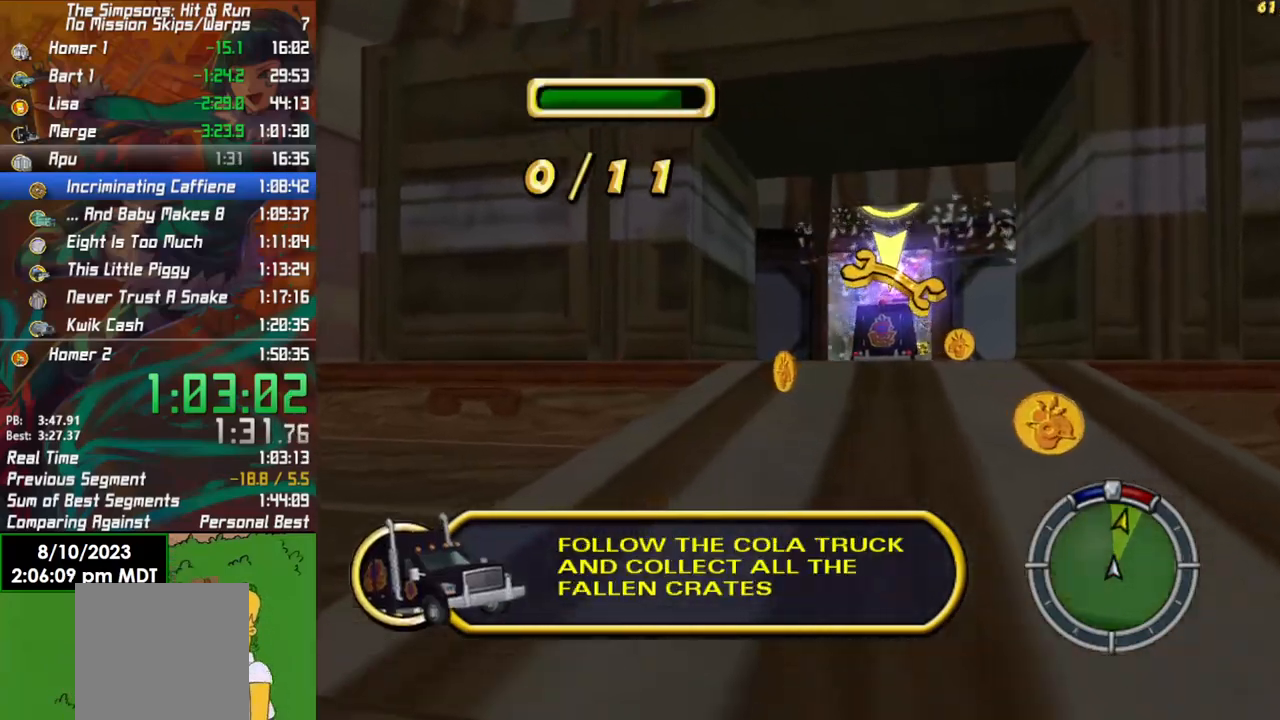
{"buttons": ["R2"], "left_stick": "right", "right_stick": "center", "events": [[17, "left_stick", "right"], [117, "left_stick", "center"], [467, "left_stick", "right"]]}
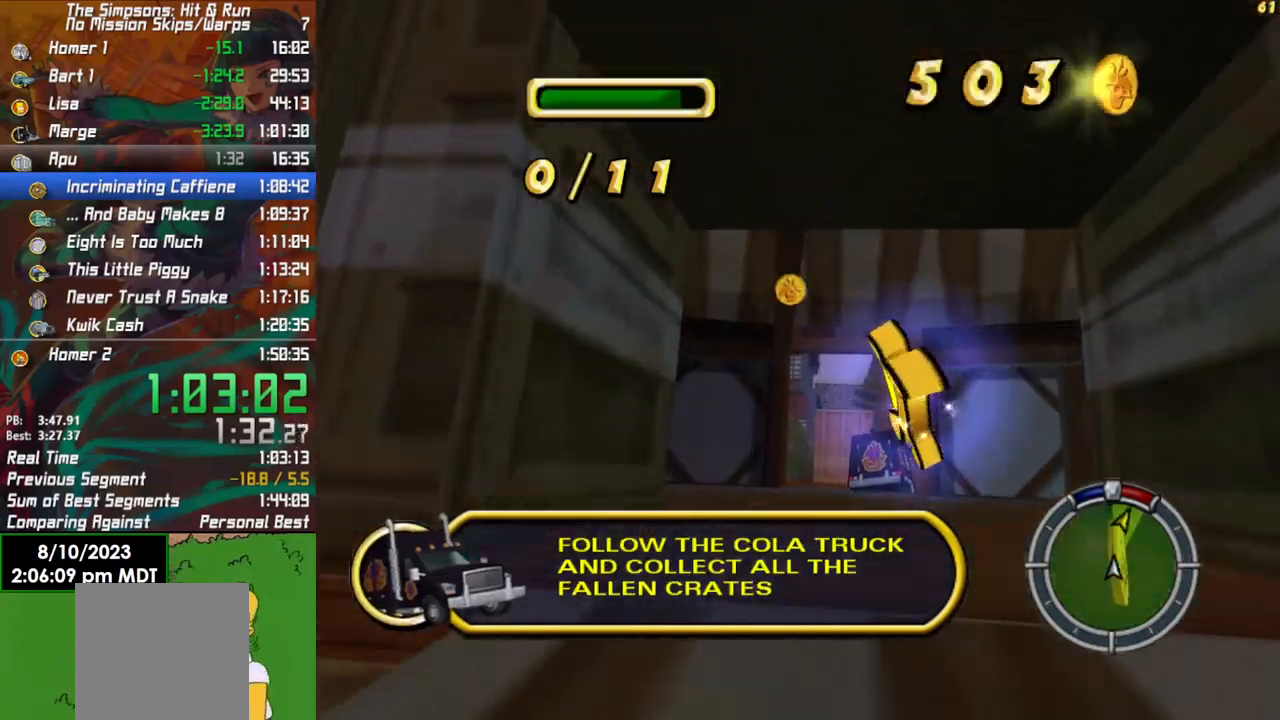
{"buttons": ["R2"], "left_stick": "center", "right_stick": "center", "events": [[33, "left_stick", "center"]]}
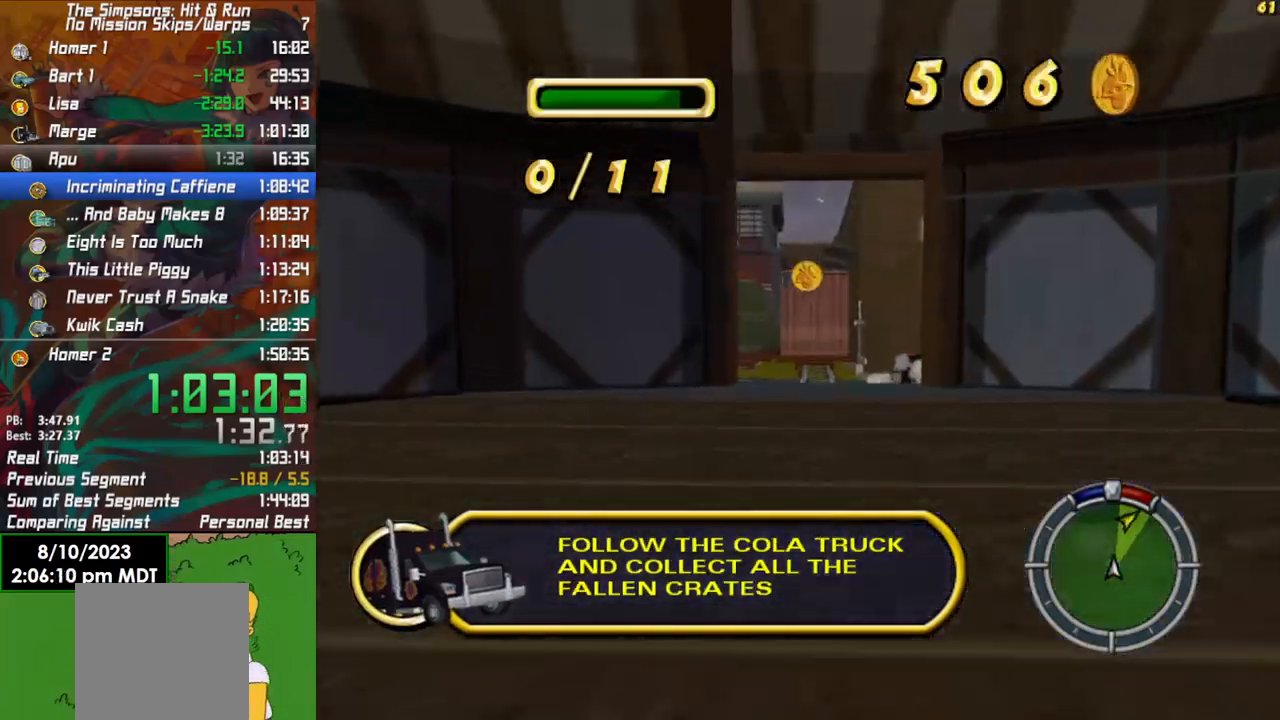
{"buttons": ["X"], "left_stick": "right", "right_stick": "center", "events": [[417, "left_stick", "right"], [483, "R2", "up"], [483, "X", "down"]]}
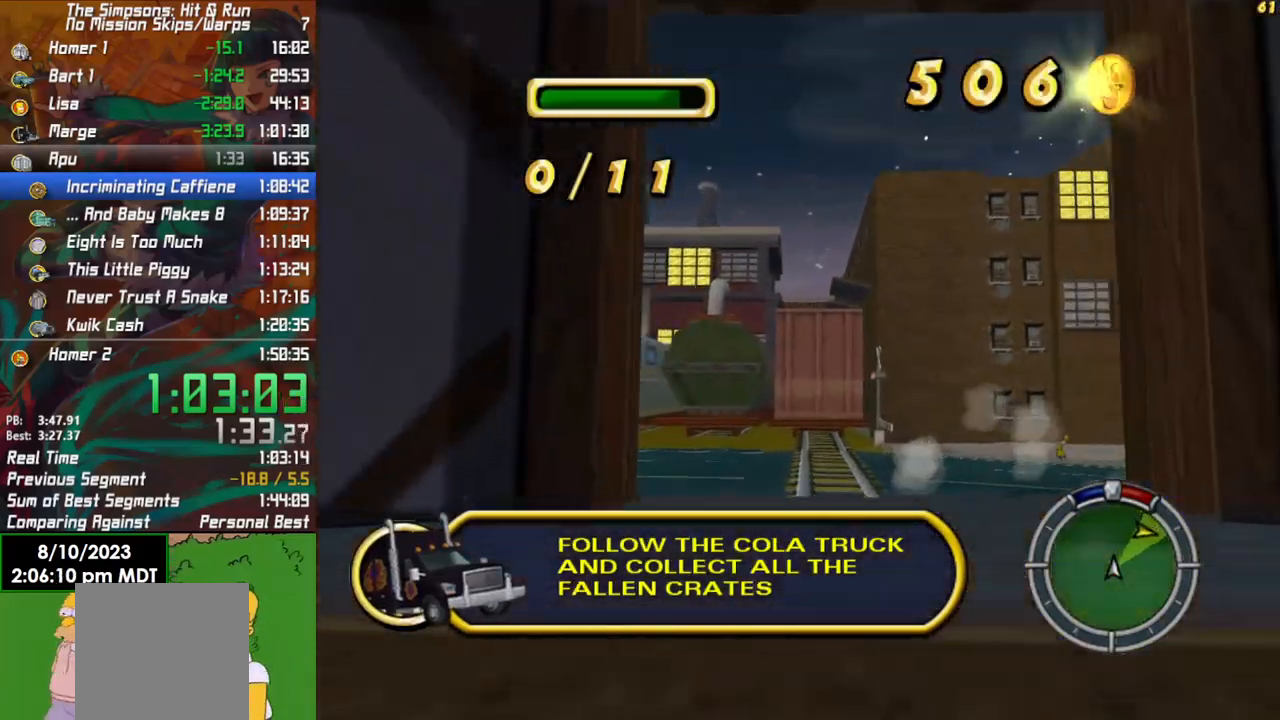
{"buttons": [], "left_stick": "right", "right_stick": "center", "events": [[33, "L2", "down"], [350, "L2", "up"], [383, "X", "up"]]}
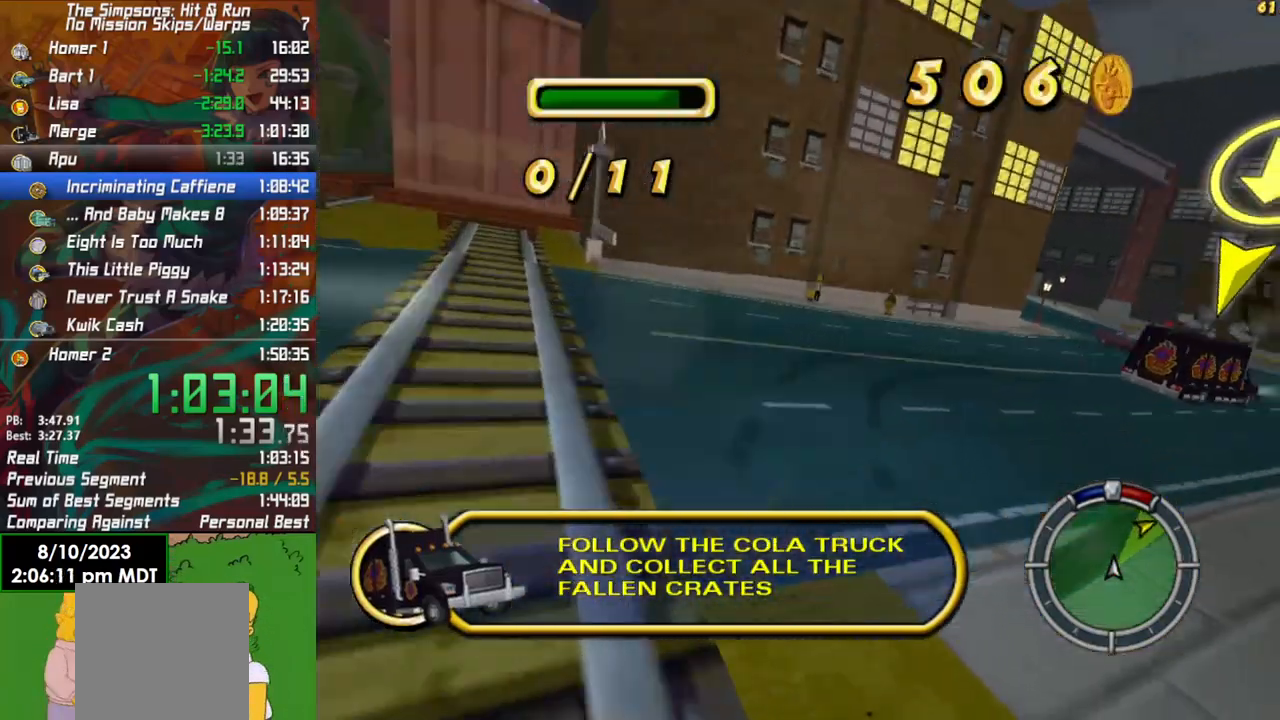
{"buttons": ["R2"], "left_stick": "center", "right_stick": "center", "events": [[233, "R2", "down"], [467, "left_stick", "center"]]}
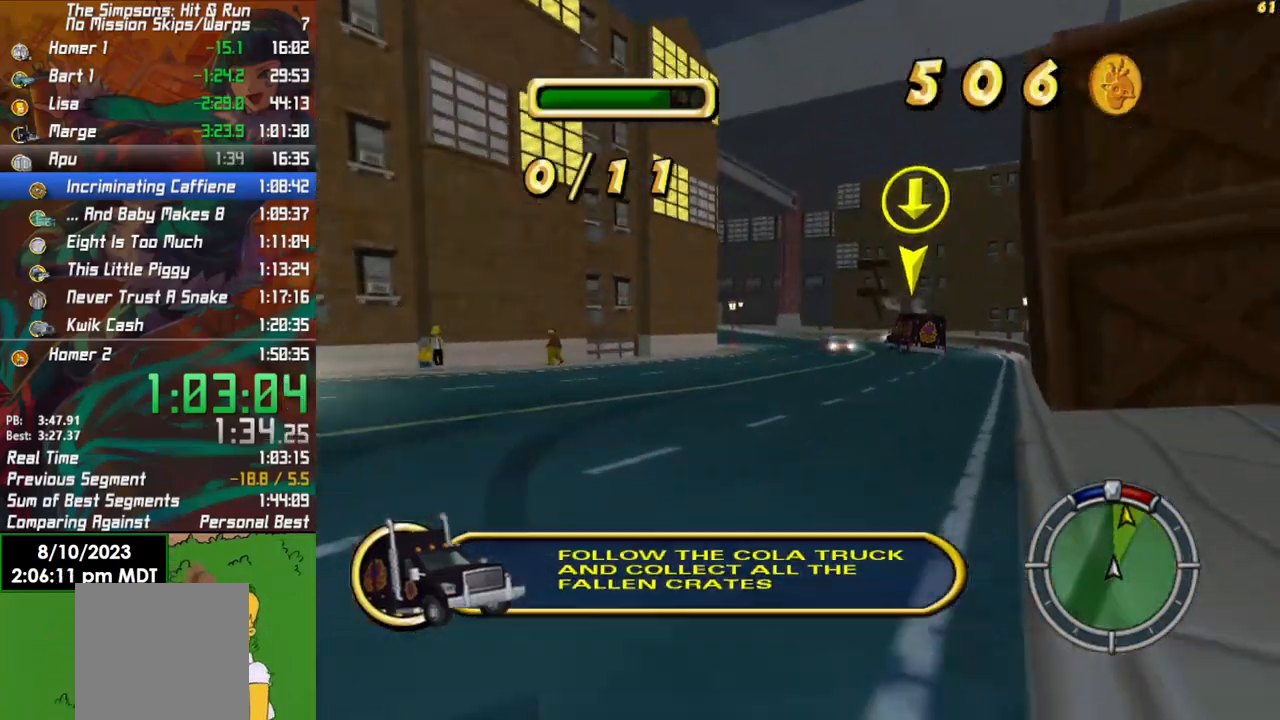
{"buttons": ["R2"], "left_stick": "center", "right_stick": "center", "events": []}
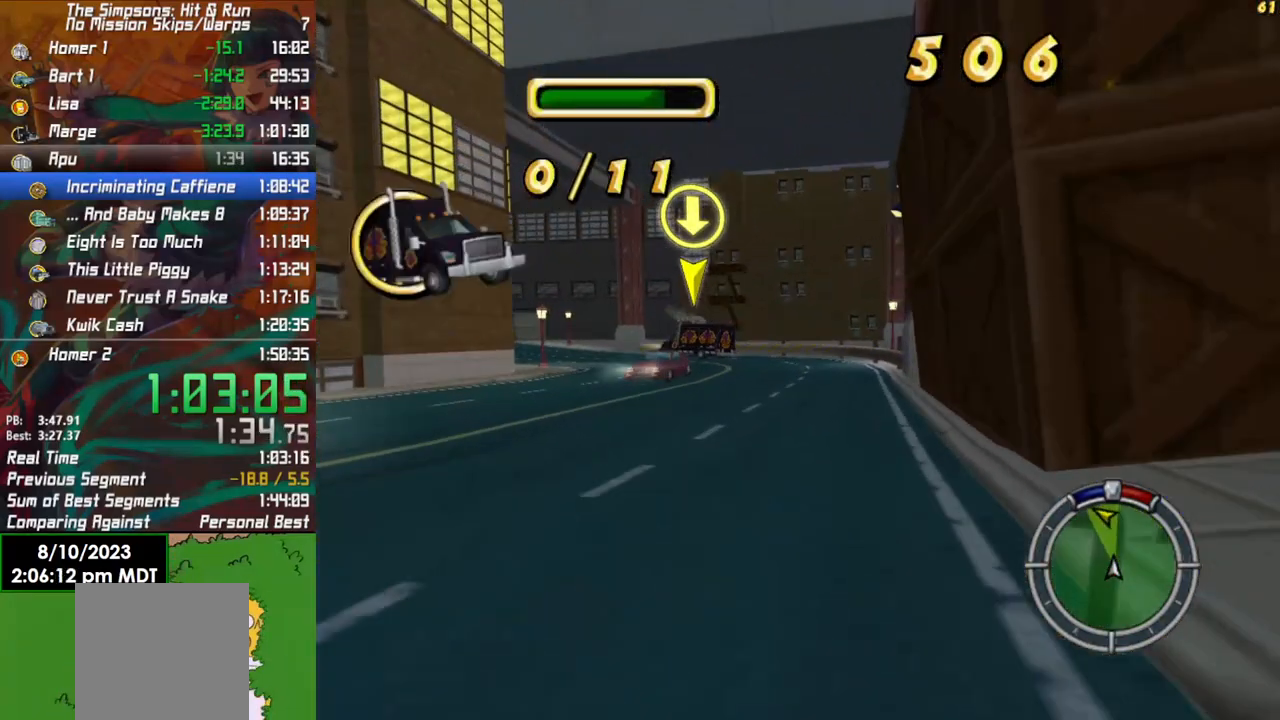
{"buttons": ["R2"], "left_stick": "center", "right_stick": "center", "events": [[33, "left_stick", "right"], [167, "left_stick", "center"]]}
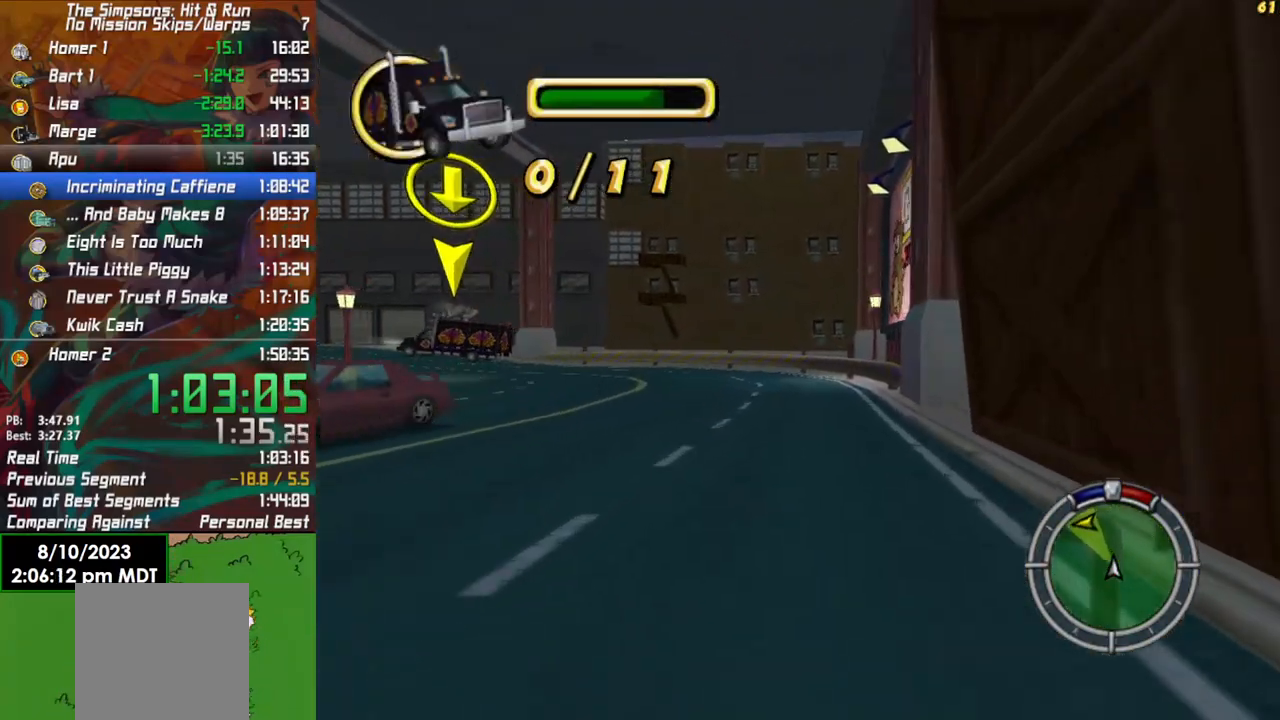
{"buttons": ["R2"], "left_stick": "left", "right_stick": "center", "events": [[17, "left_stick", "left"]]}
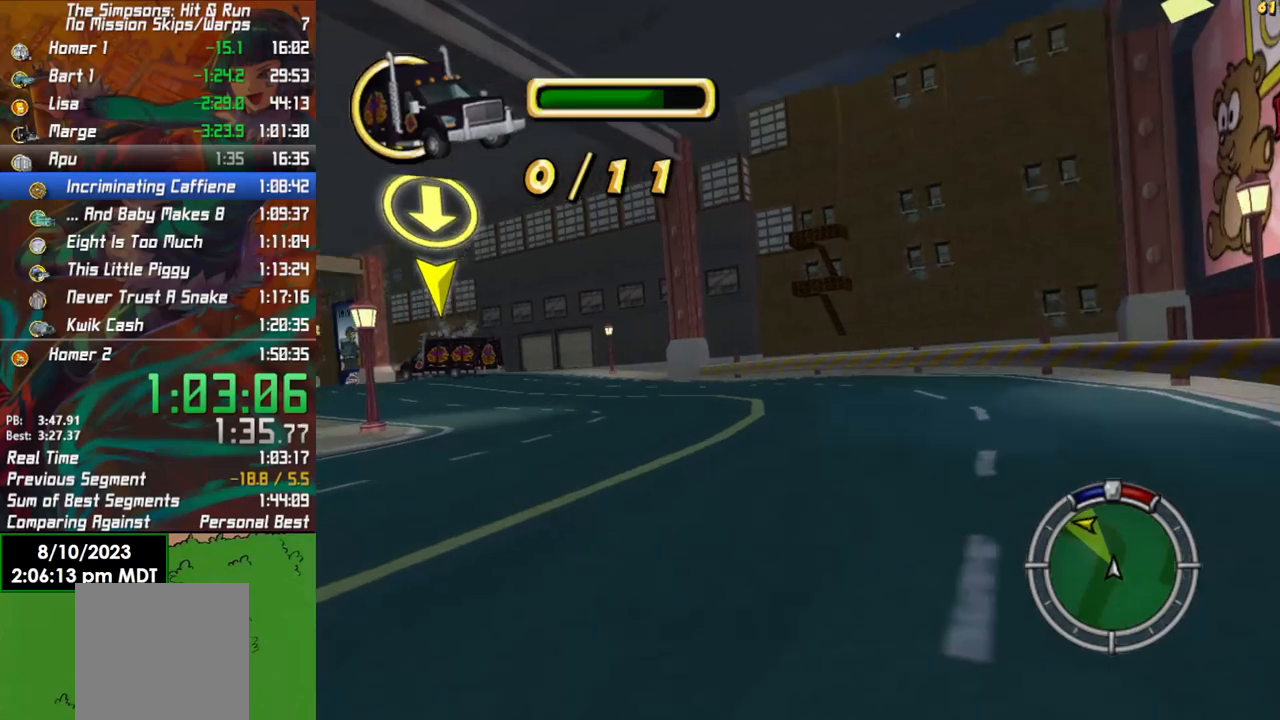
{"buttons": ["R2"], "left_stick": "left", "right_stick": "center", "events": [[117, "left_stick", "center"], [333, "left_stick", "left"]]}
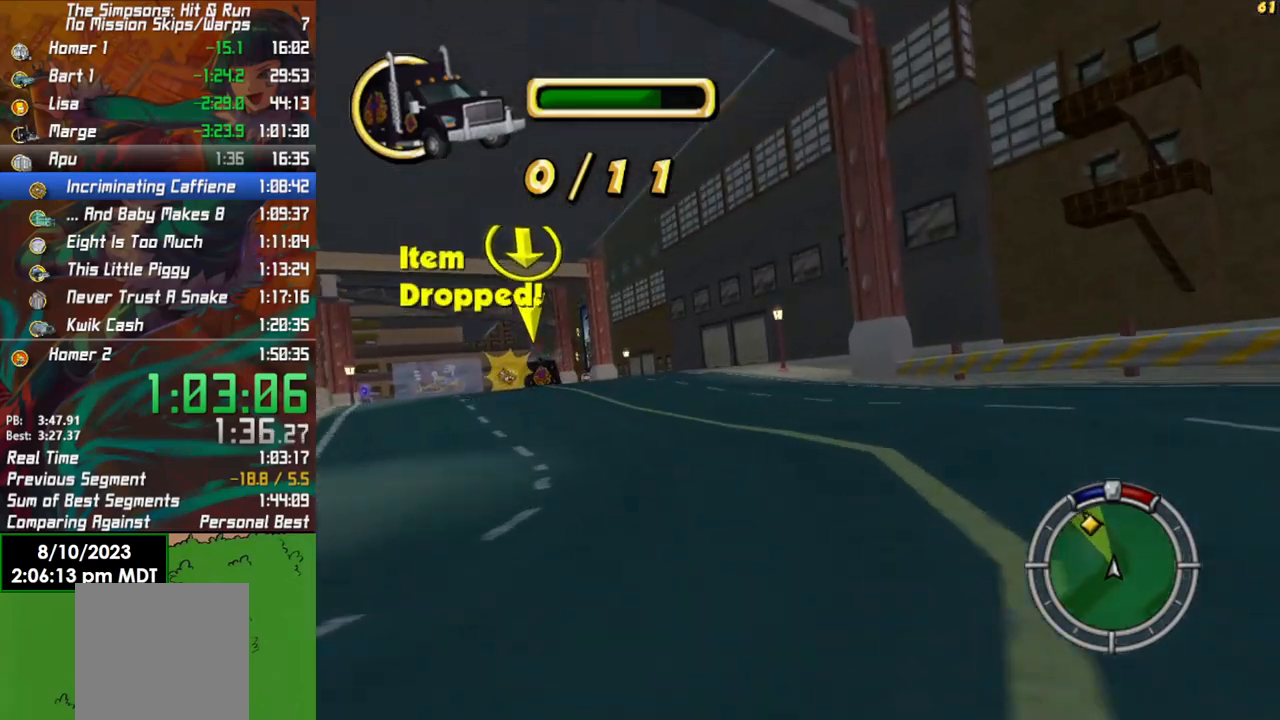
{"buttons": ["R2"], "left_stick": "left", "right_stick": "center", "events": [[183, "R2", "up"], [300, "R2", "down"]]}
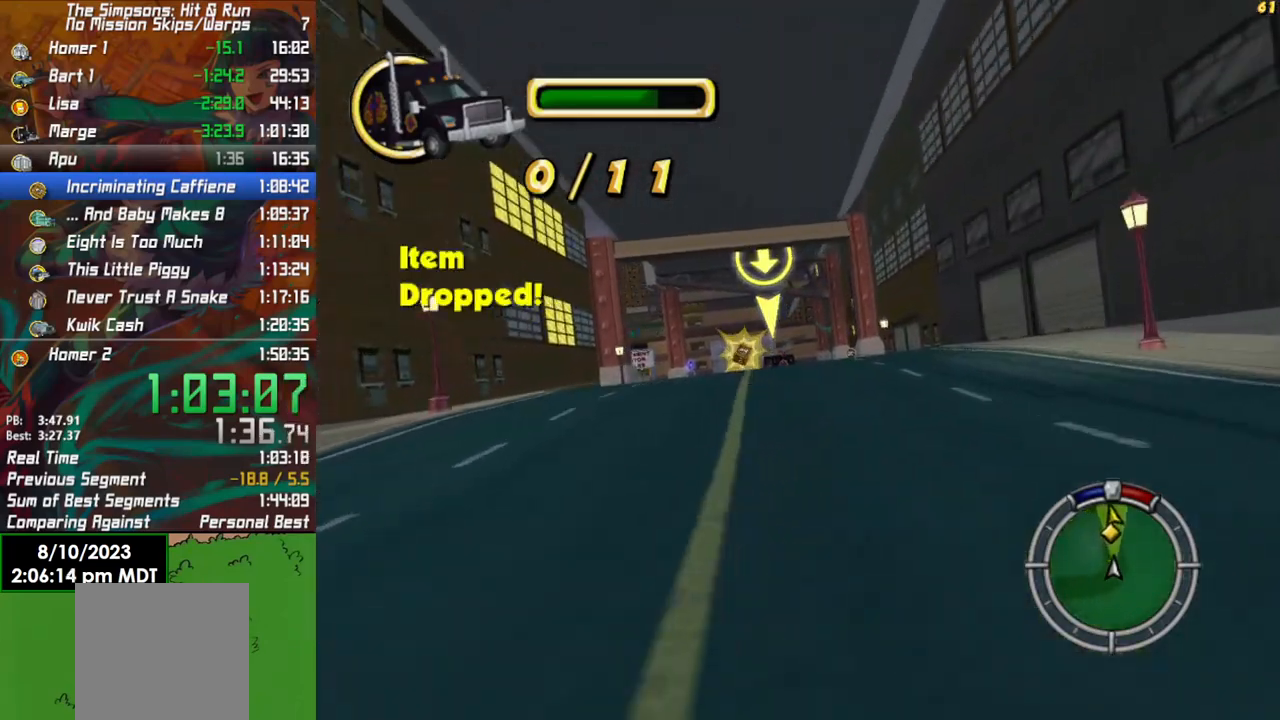
{"buttons": ["R2"], "left_stick": "right", "right_stick": "center", "events": [[133, "left_stick", "center"], [367, "left_stick", "right"]]}
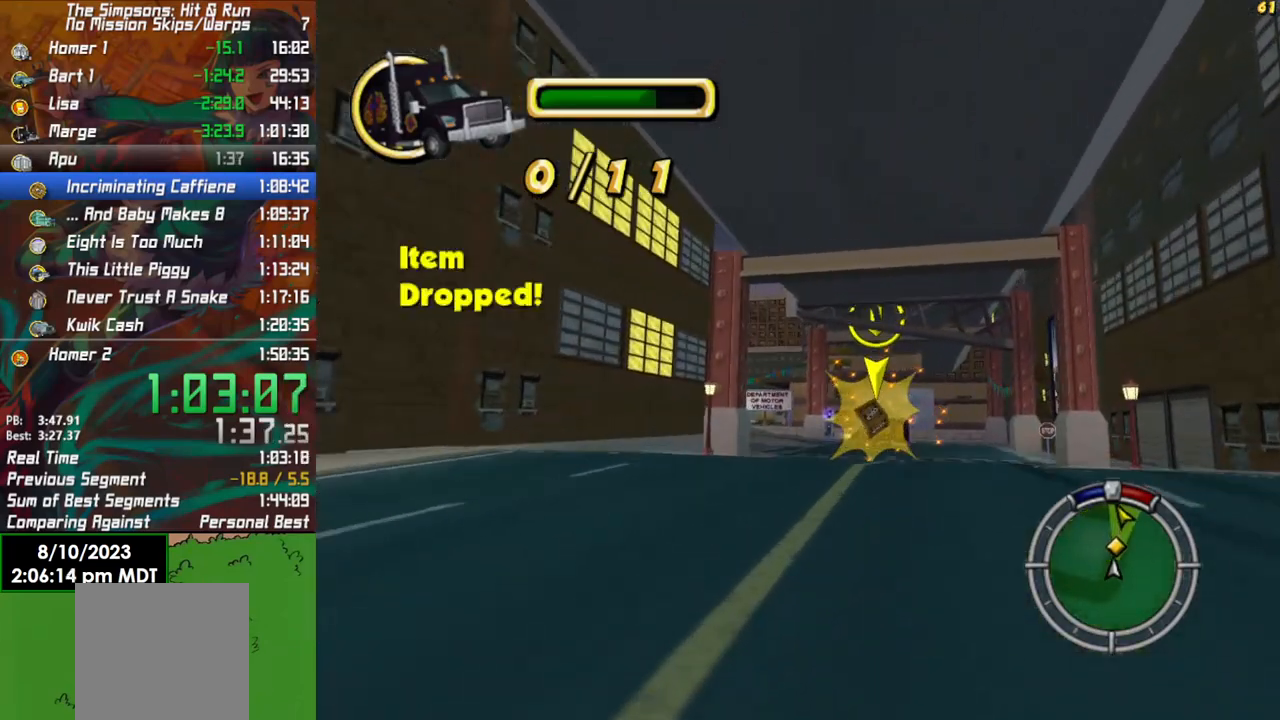
{"buttons": ["R2"], "left_stick": "center", "right_stick": "center", "events": [[167, "left_stick", "center"]]}
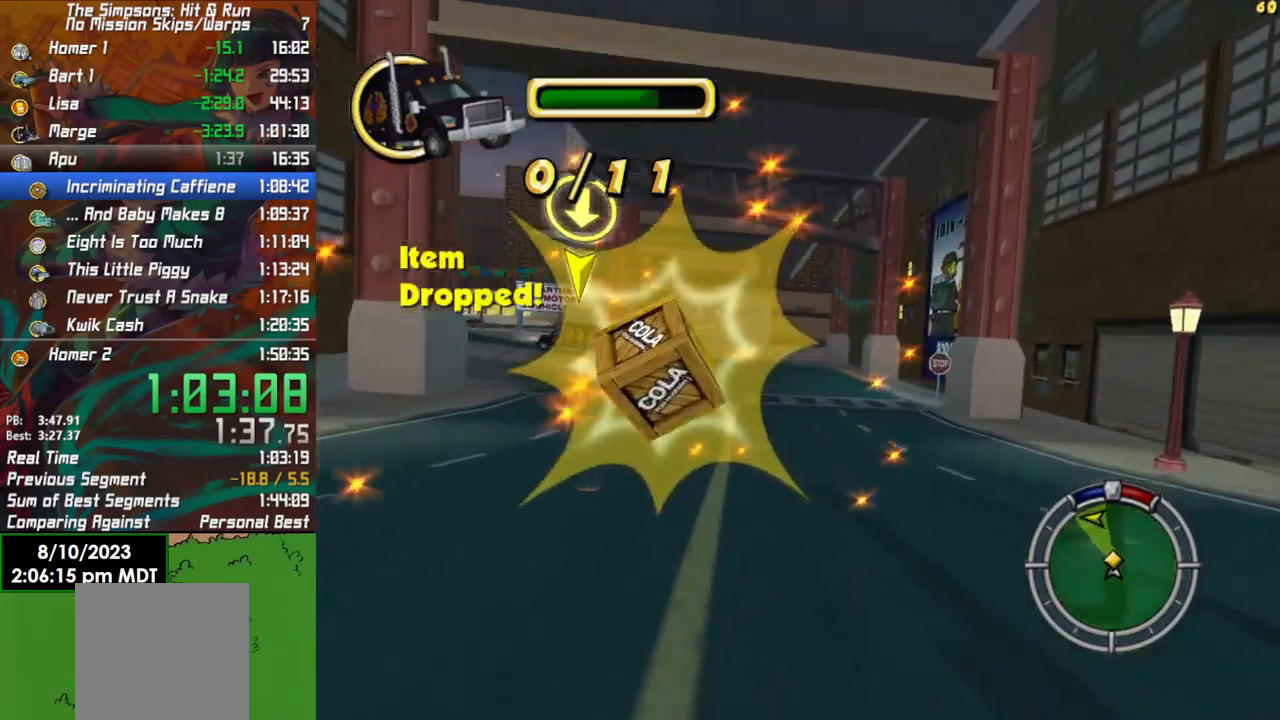
{"buttons": ["R2"], "left_stick": "left", "right_stick": "center", "events": [[183, "left_stick", "left"]]}
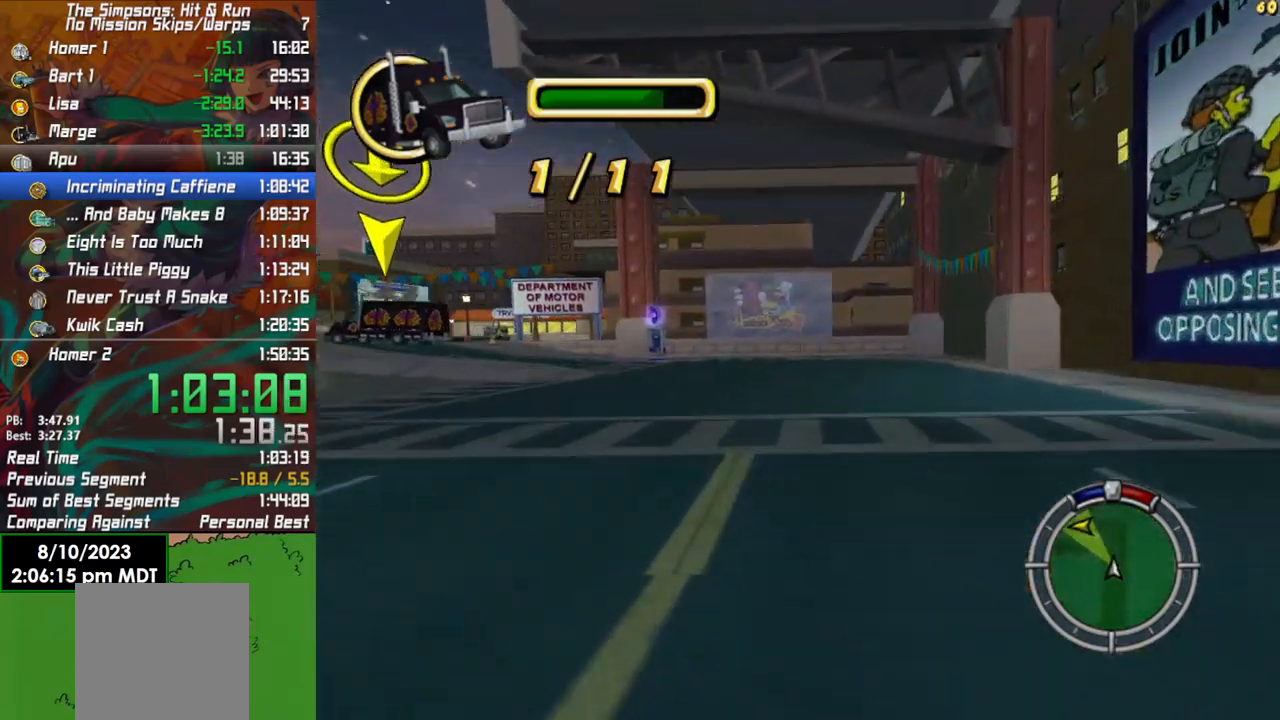
{"buttons": ["R2"], "left_stick": "left", "right_stick": "center", "events": [[17, "R2", "up"], [100, "L2", "down"], [300, "L2", "up"], [400, "R2", "down"]]}
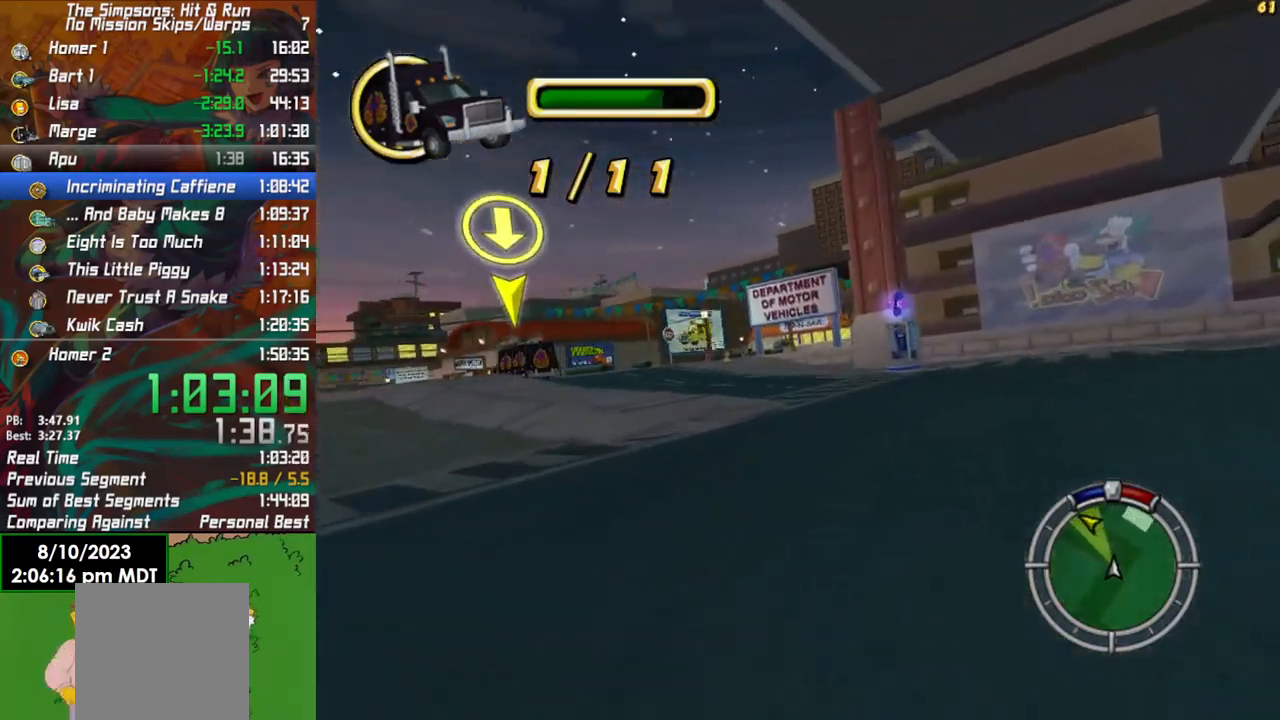
{"buttons": [], "left_stick": "left", "right_stick": "center", "events": [[150, "left_stick", "center"], [367, "left_stick", "left"], [383, "R2", "up"]]}
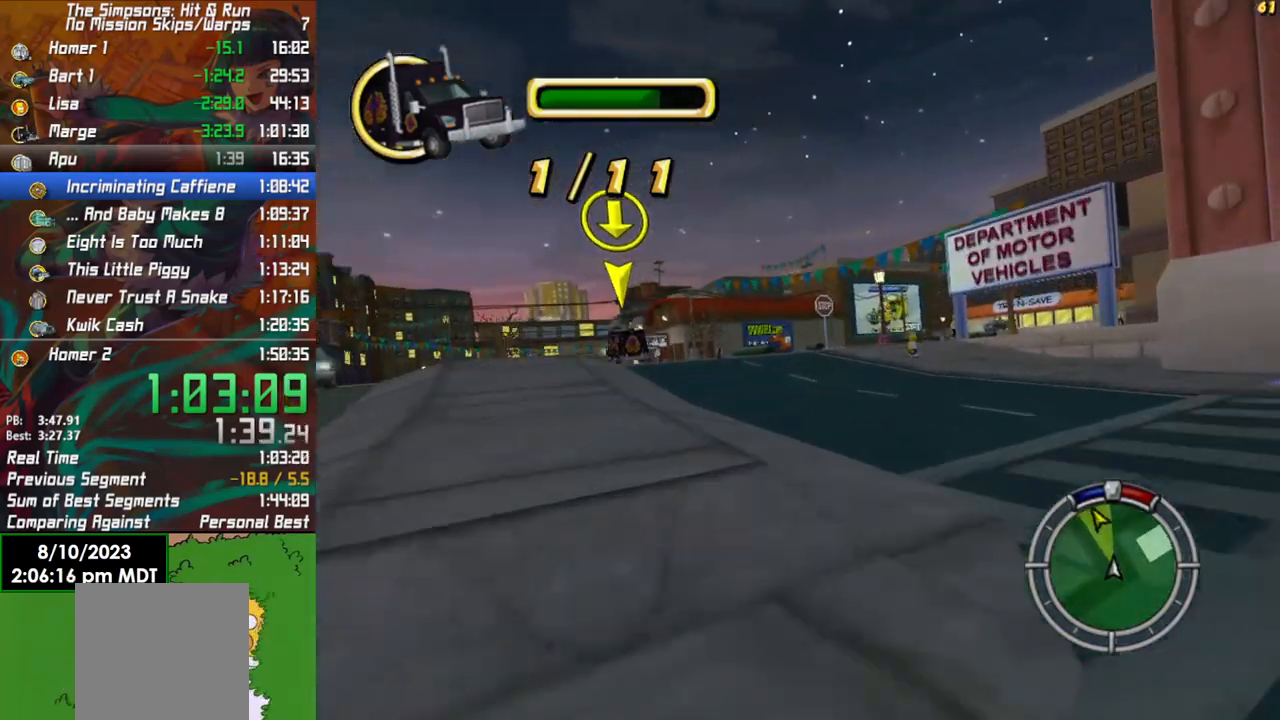
{"buttons": ["R2"], "left_stick": "center", "right_stick": "center", "events": [[200, "R2", "down"], [400, "R2", "up"], [400, "left_stick", "center"], [500, "R2", "down"]]}
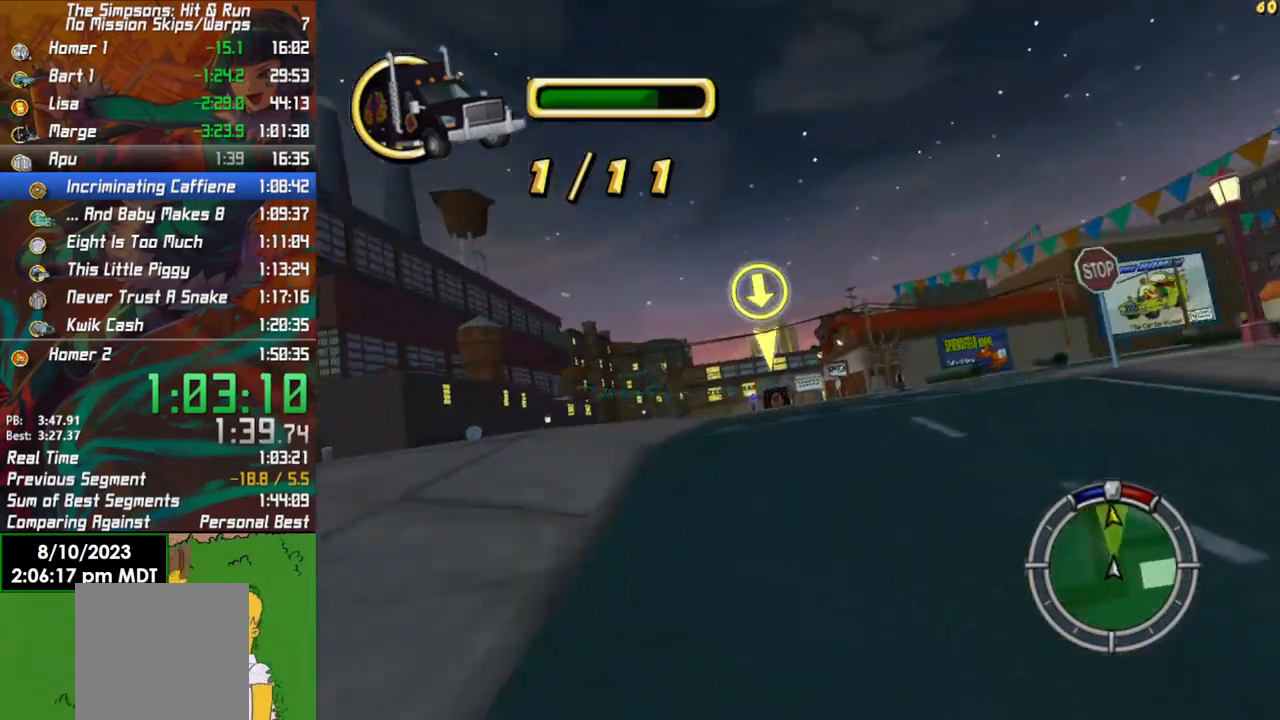
{"buttons": ["R2"], "left_stick": "center", "right_stick": "center", "events": [[283, "left_stick", "left"], [417, "left_stick", "center"]]}
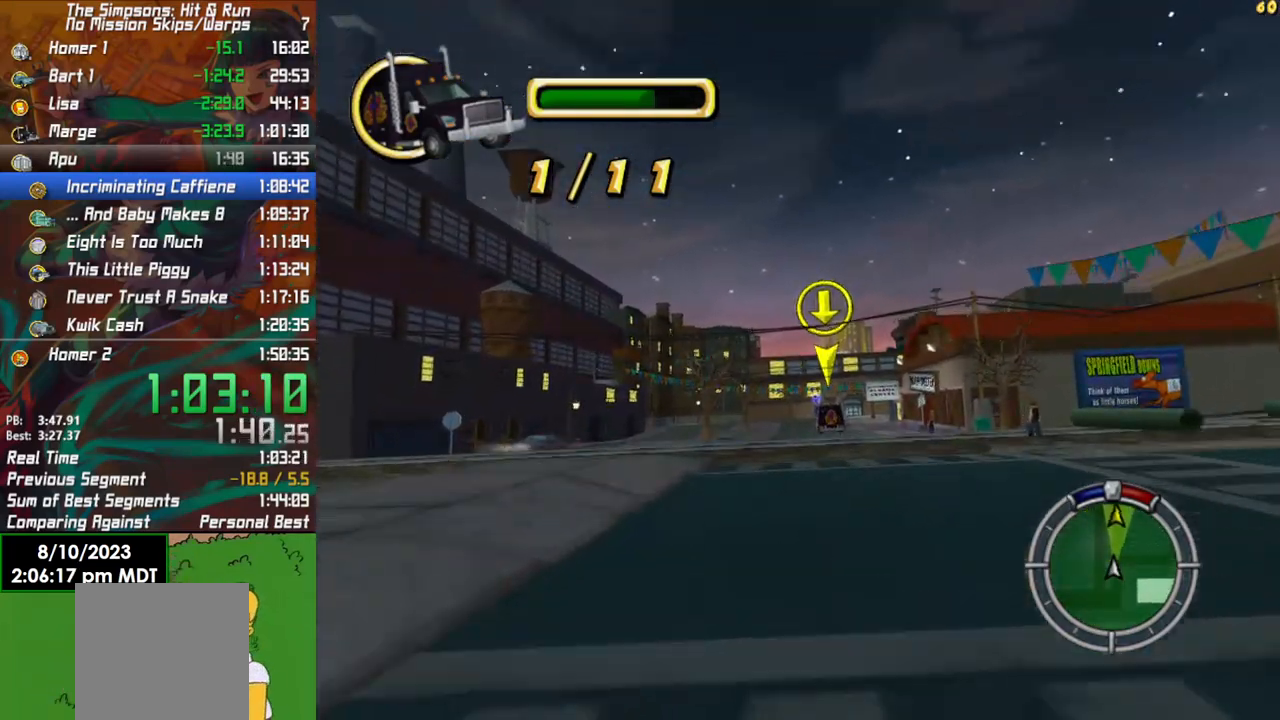
{"buttons": ["R2"], "left_stick": "left", "right_stick": "center", "events": [[467, "left_stick", "left"]]}
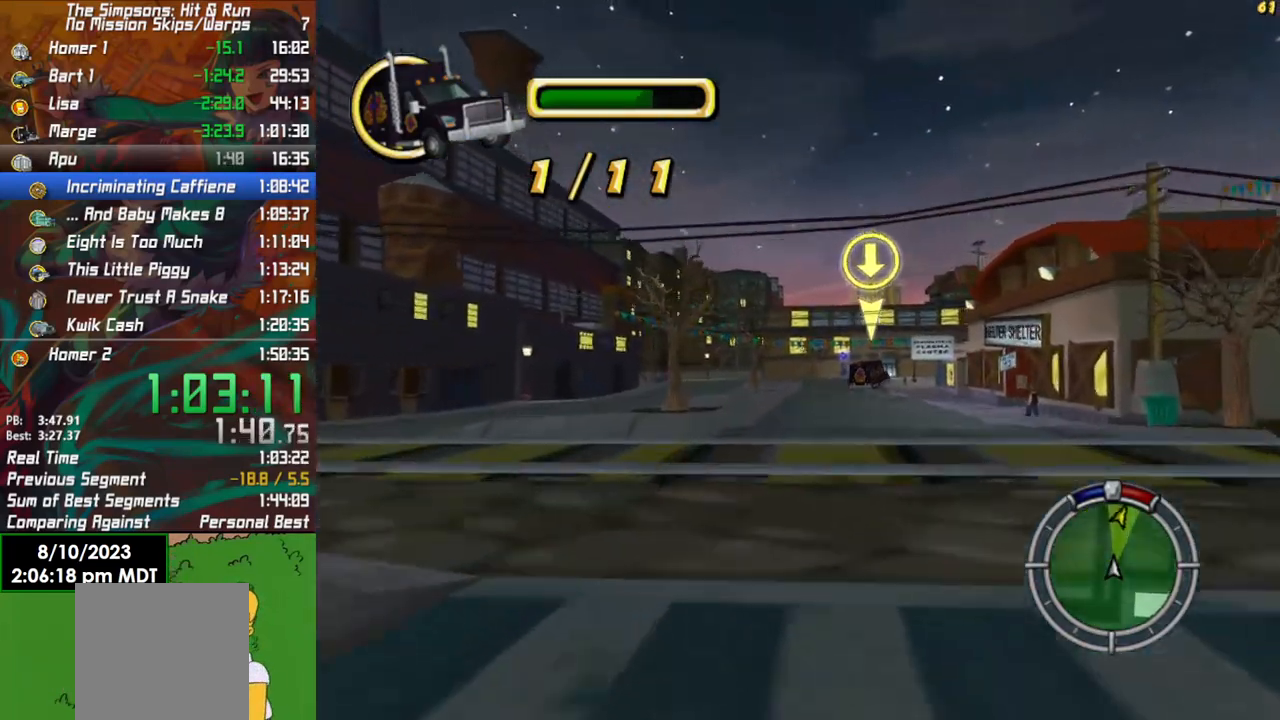
{"buttons": ["R2"], "left_stick": "center", "right_stick": "center", "events": [[67, "R2", "up"], [100, "left_stick", "center"], [117, "L2", "down"], [400, "L2", "up"], [483, "R2", "down"]]}